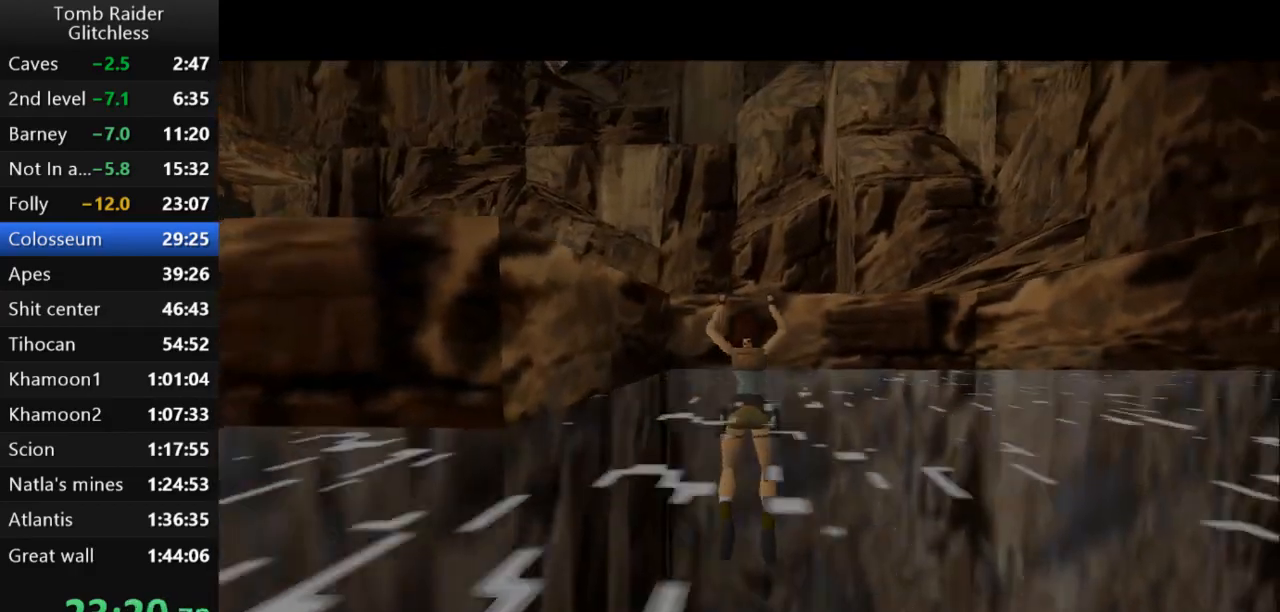
Gameplay with keyboard; each line is a JSON object with the keys held at the frame after it. "events" lists presses ("down") and releases ("up") of "action", "action2", "down", "guns", "inv", "jump", "left", "look", "lstep", "right", "roll", "roll2", "rstep", "up" and "walk" between this image and that frame as [ms after this image, input, new state], when the widget could be followed in between. No other keys are recorded. Mouse input is not recorded. Key names are as the overlay labels them; some are game actions (e.g. jump) rather than physical keys.
{"keys": ["up"], "events": [[100, "action2", "up"]]}
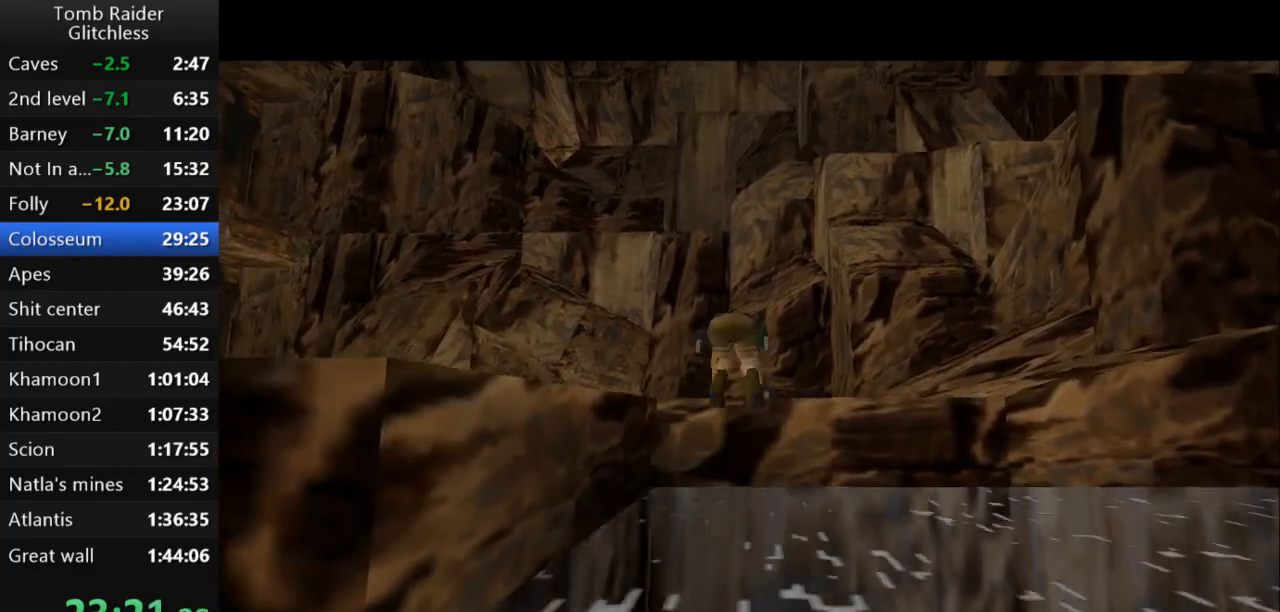
{"keys": ["up"], "events": [[33, "left", "down"], [233, "left", "up"]]}
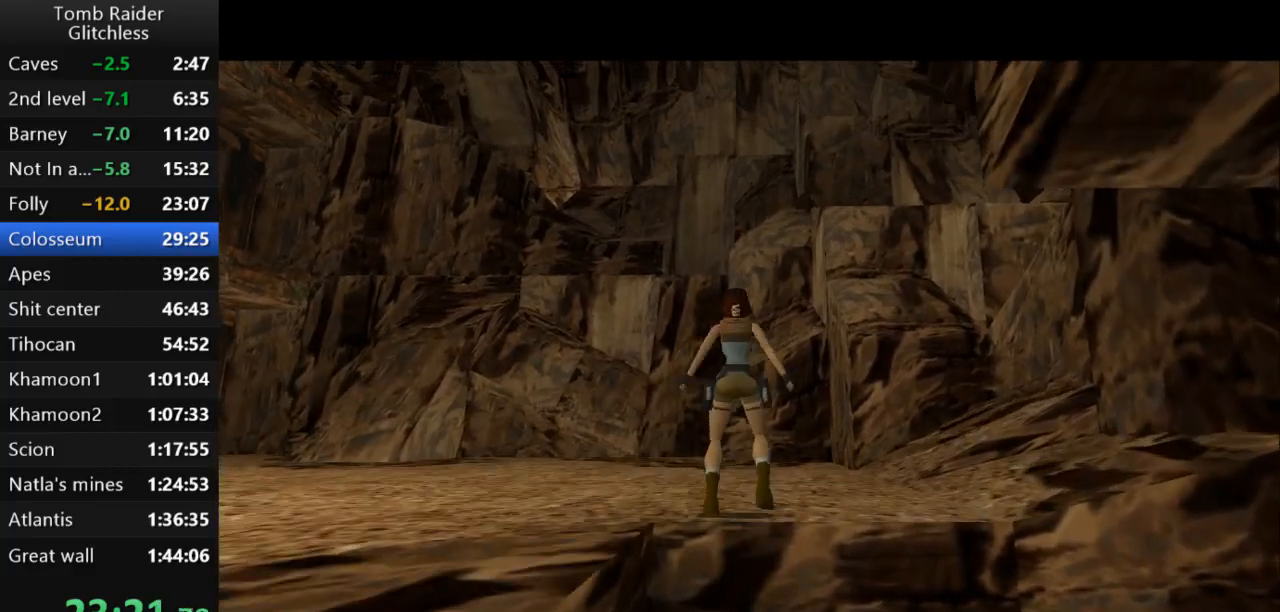
{"keys": ["up"], "events": [[167, "left", "down"], [367, "left", "up"]]}
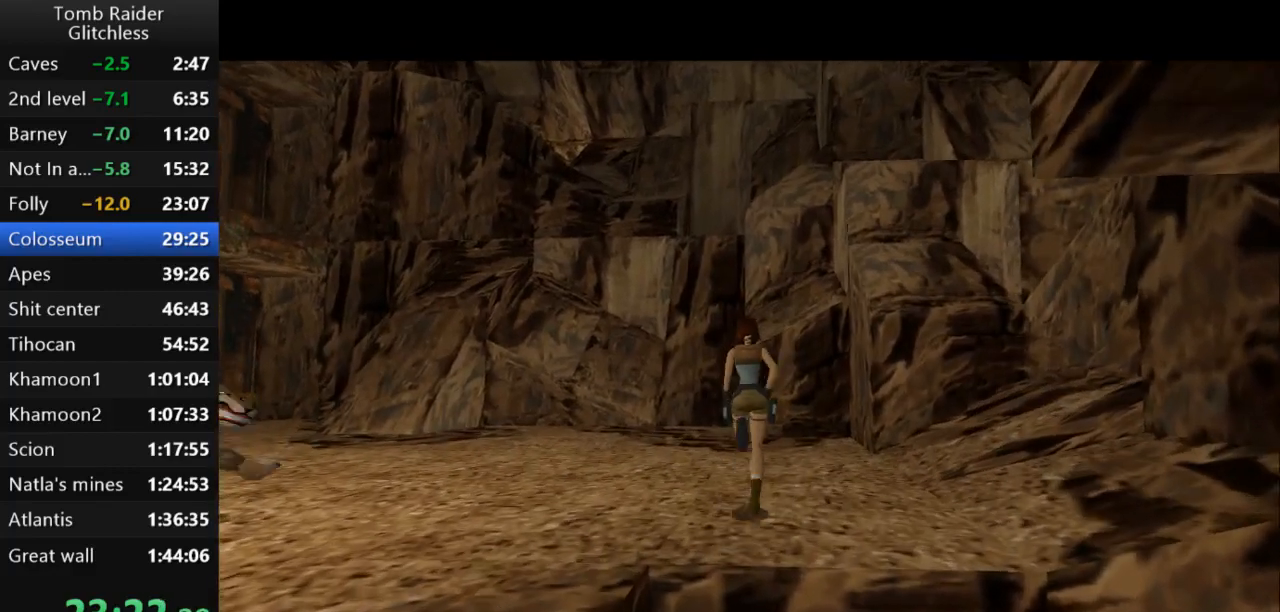
{"keys": ["jump", "up"], "events": [[233, "jump", "down"]]}
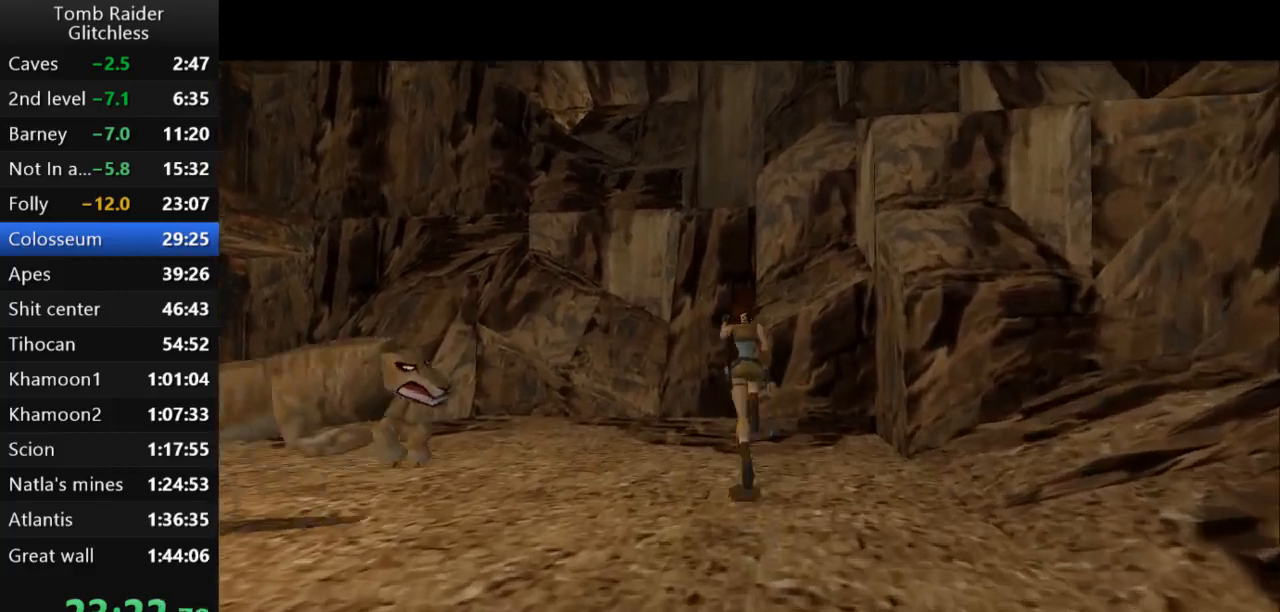
{"keys": ["up"], "events": [[100, "right", "down"], [367, "jump", "up"], [367, "right", "up"]]}
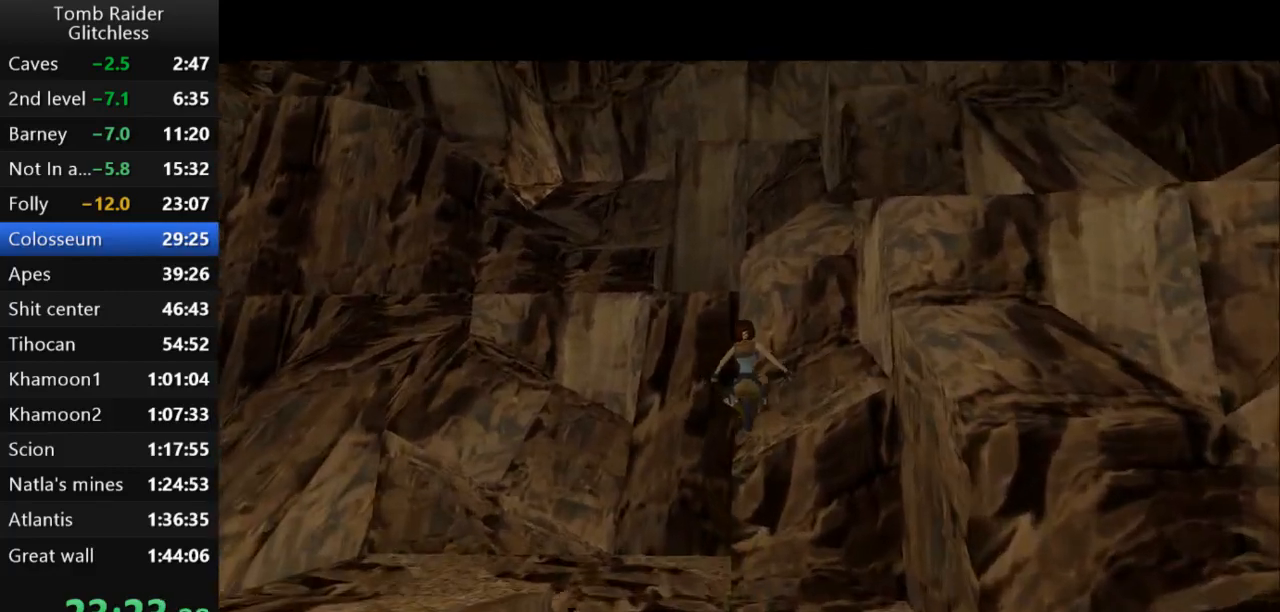
{"keys": ["roll", "up"], "events": [[400, "roll", "down"]]}
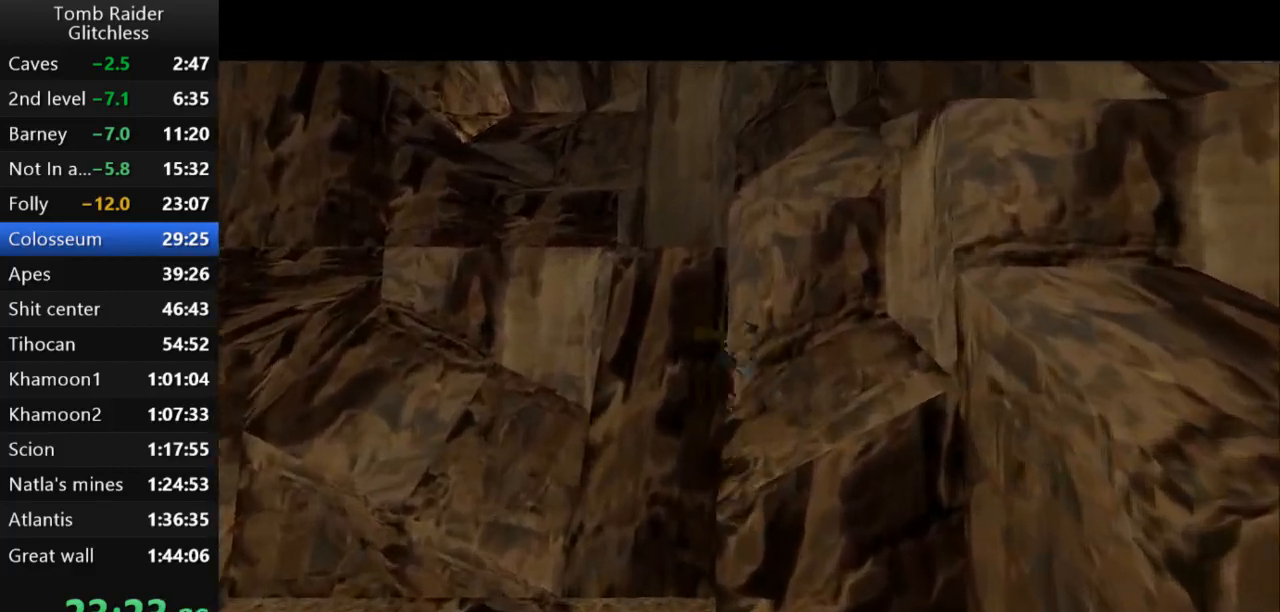
{"keys": [], "events": [[267, "up", "up"], [400, "roll", "up"]]}
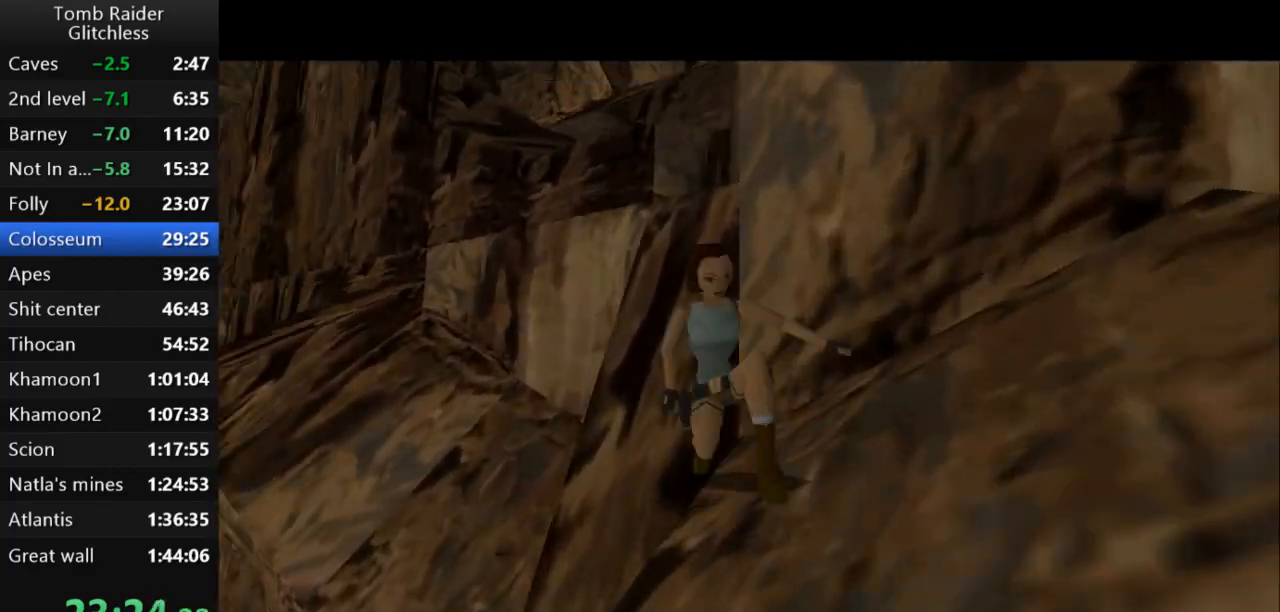
{"keys": ["down"], "events": [[67, "down", "down"]]}
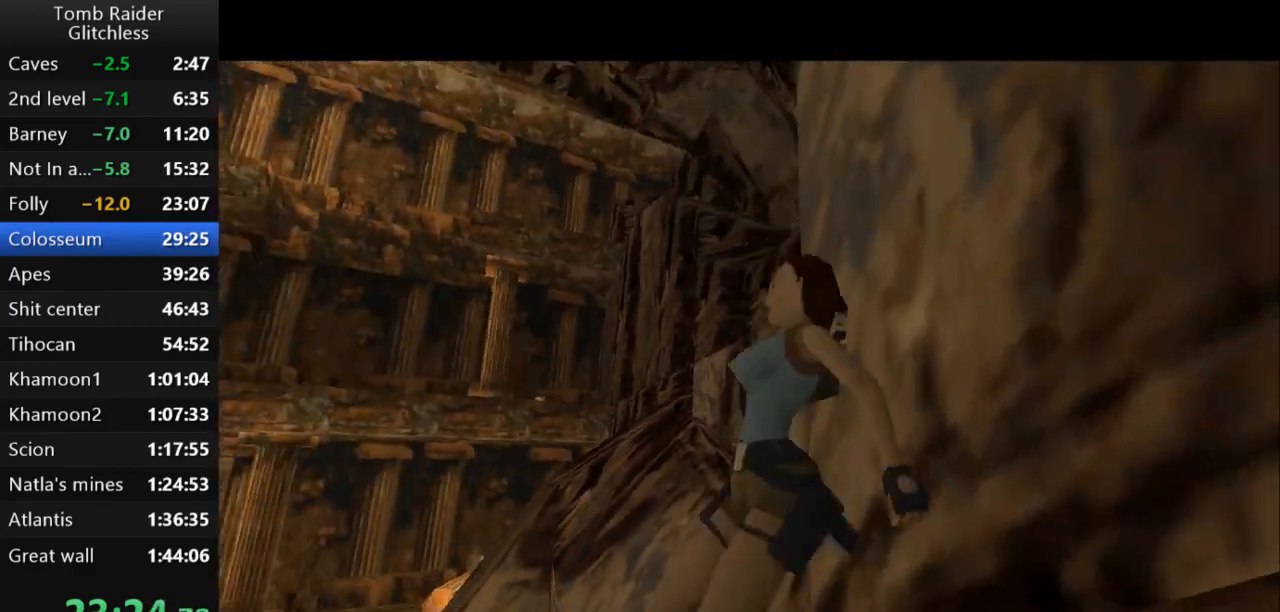
{"keys": ["look"], "events": [[33, "down", "up"], [500, "look", "down"]]}
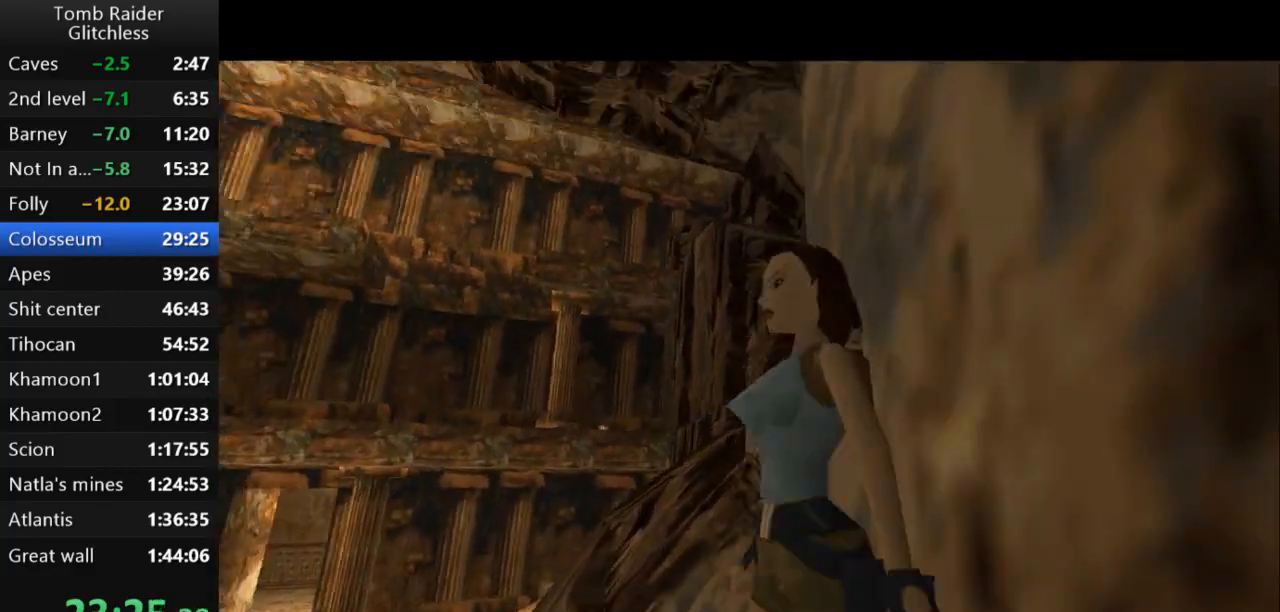
{"keys": [], "events": [[333, "look", "up"]]}
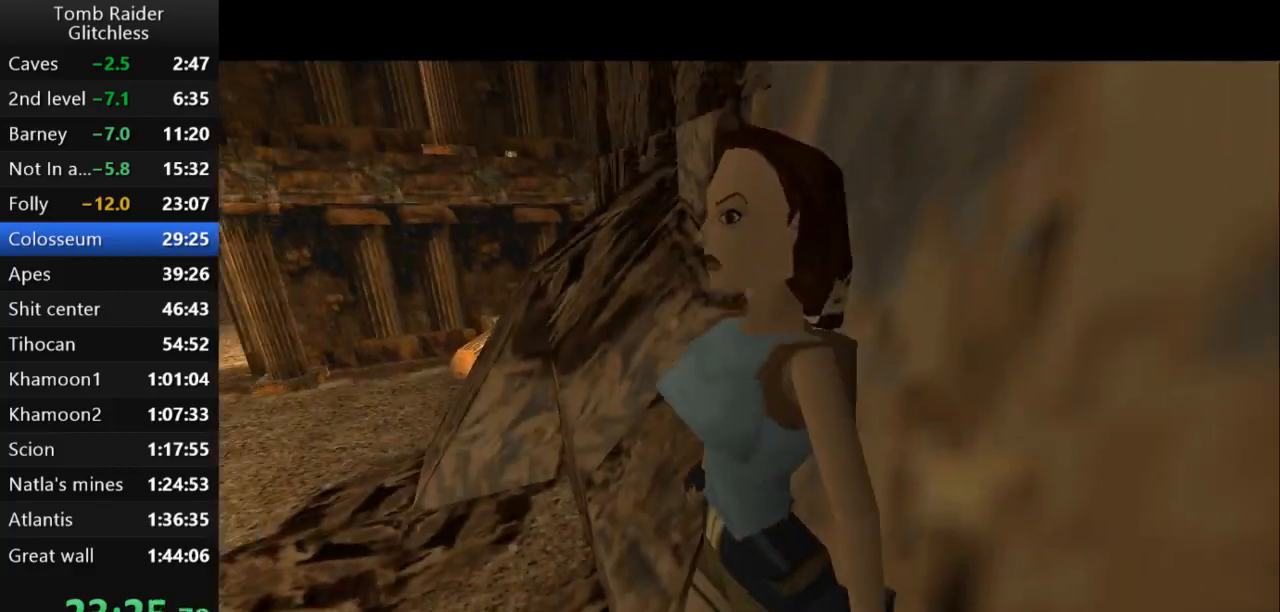
{"keys": [], "events": [[267, "look", "down"], [467, "look", "up"]]}
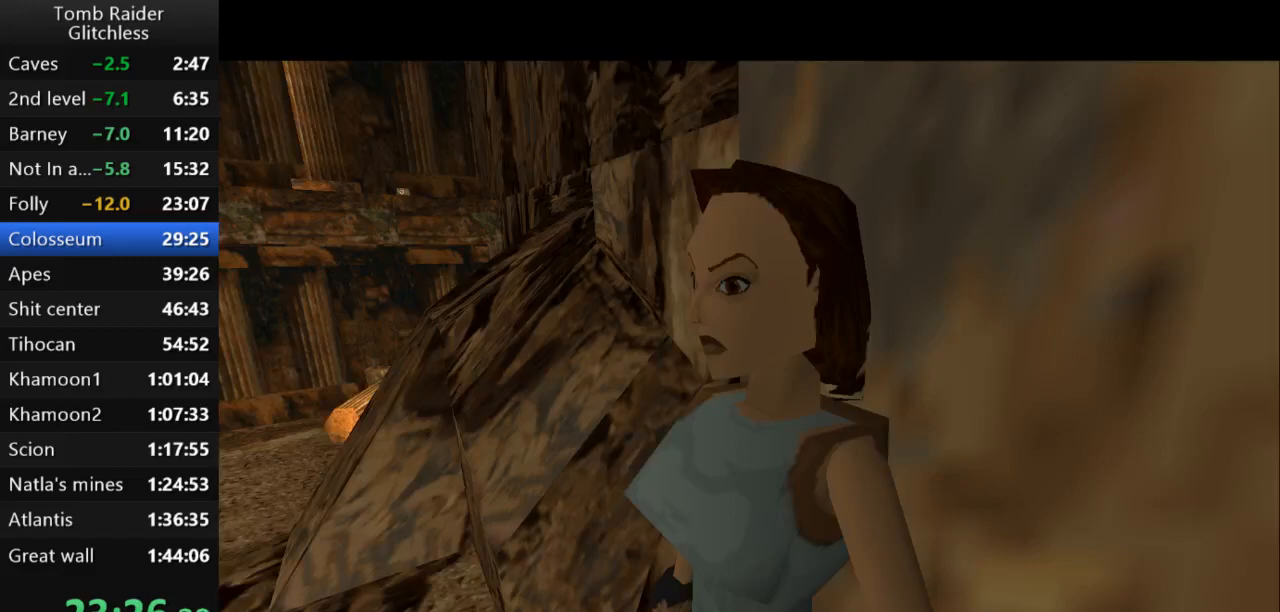
{"keys": ["look"], "events": [[100, "left", "down"], [433, "left", "up"], [433, "look", "down"]]}
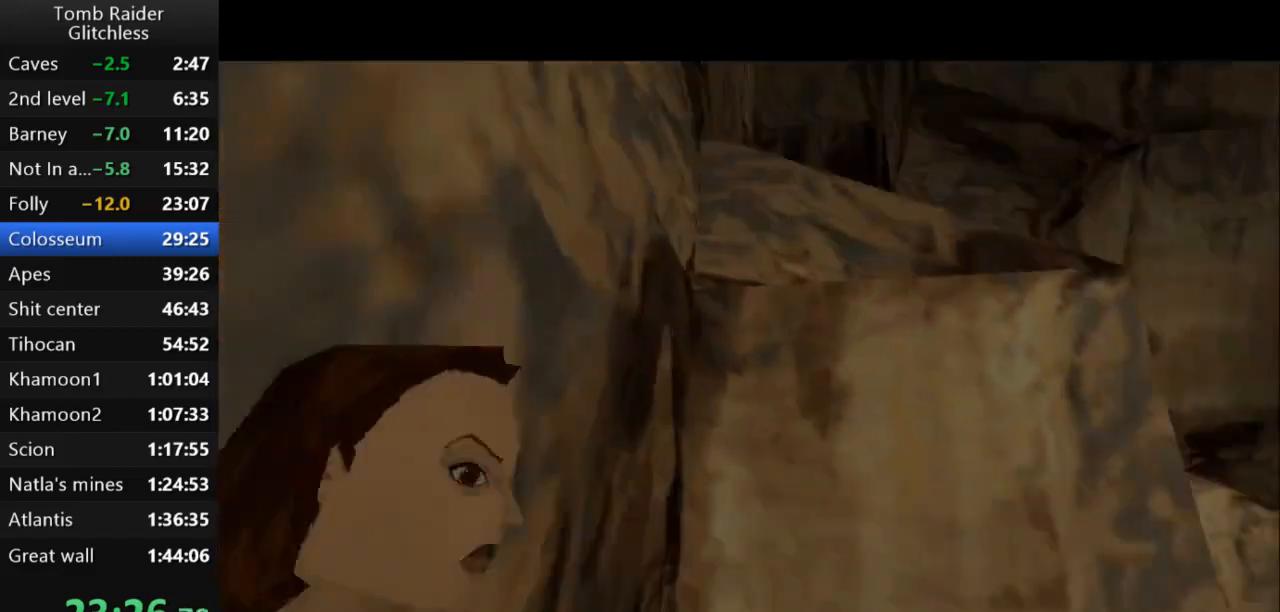
{"keys": ["up"], "events": [[167, "look", "up"], [300, "up", "down"]]}
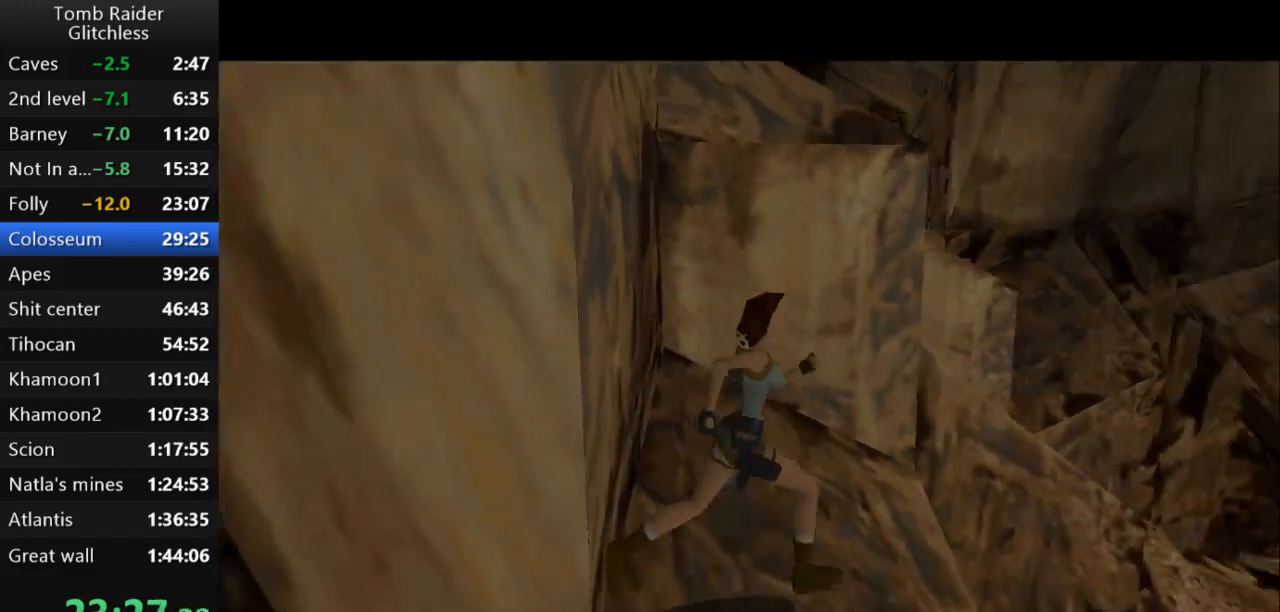
{"keys": ["left", "up"], "events": [[67, "left", "down"]]}
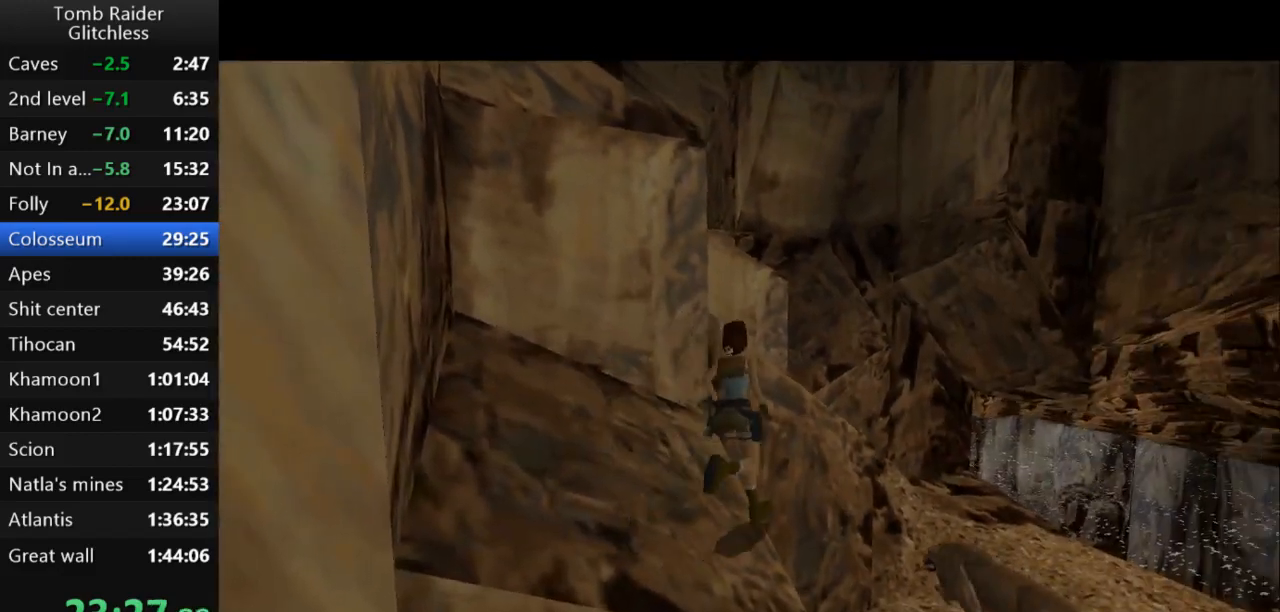
{"keys": [], "events": [[33, "jump", "down"], [467, "left", "up"], [500, "jump", "up"], [500, "up", "up"]]}
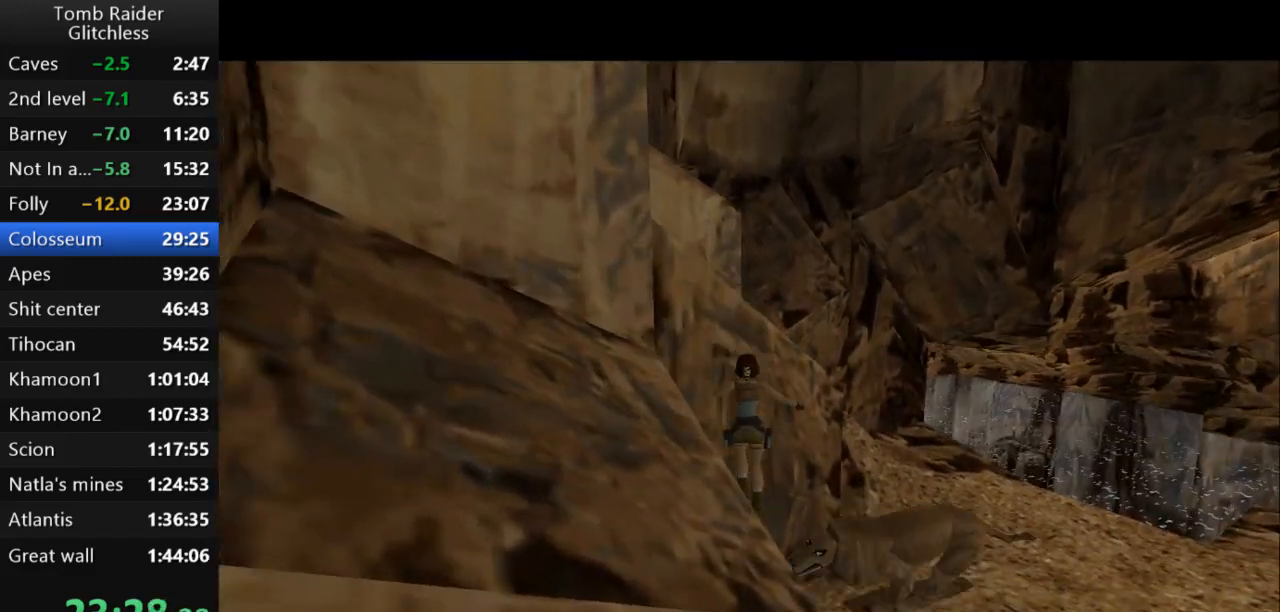
{"keys": ["right", "up"], "events": [[267, "up", "down"], [333, "right", "down"]]}
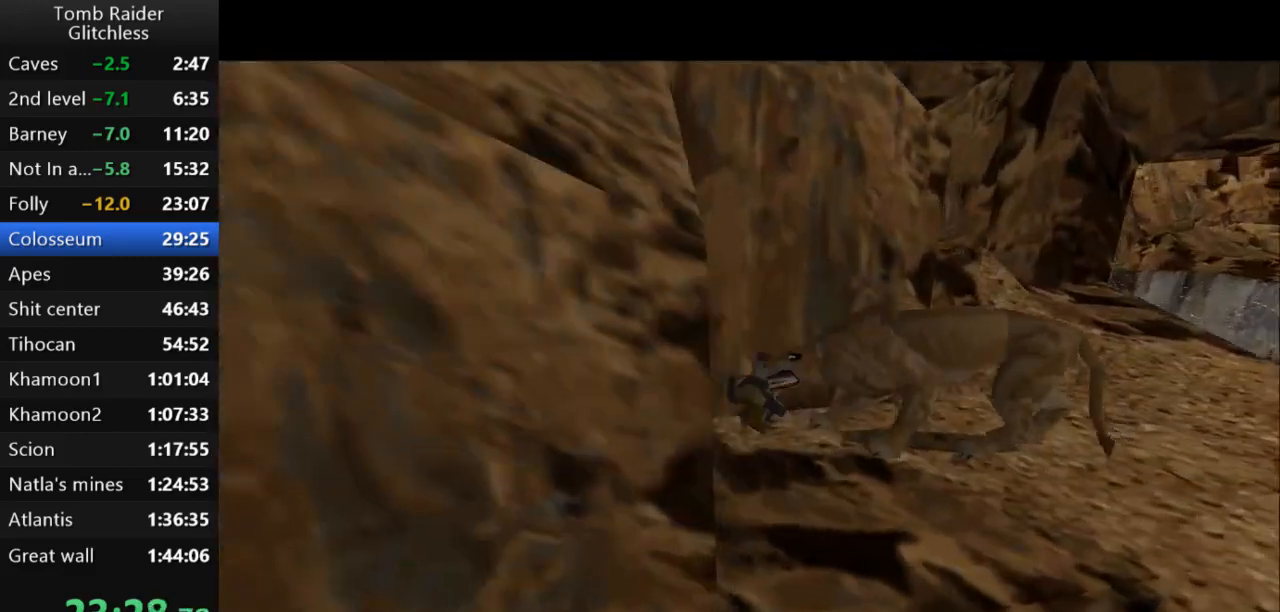
{"keys": ["right", "up"], "events": []}
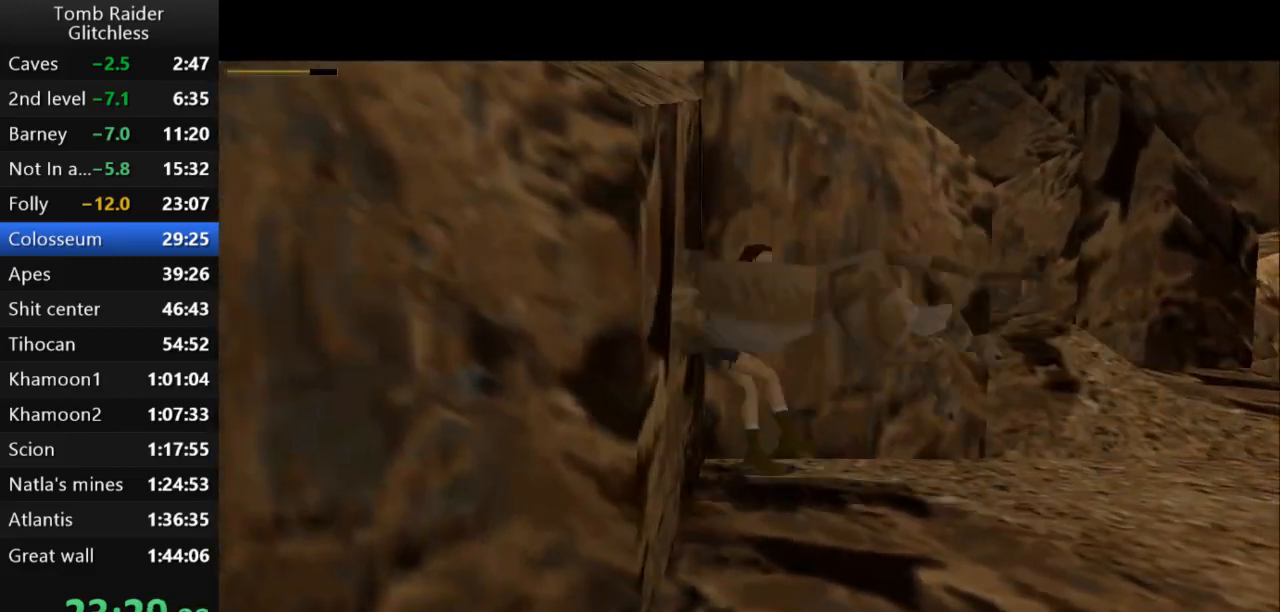
{"keys": ["roll", "up"], "events": [[200, "right", "up"], [400, "roll", "down"]]}
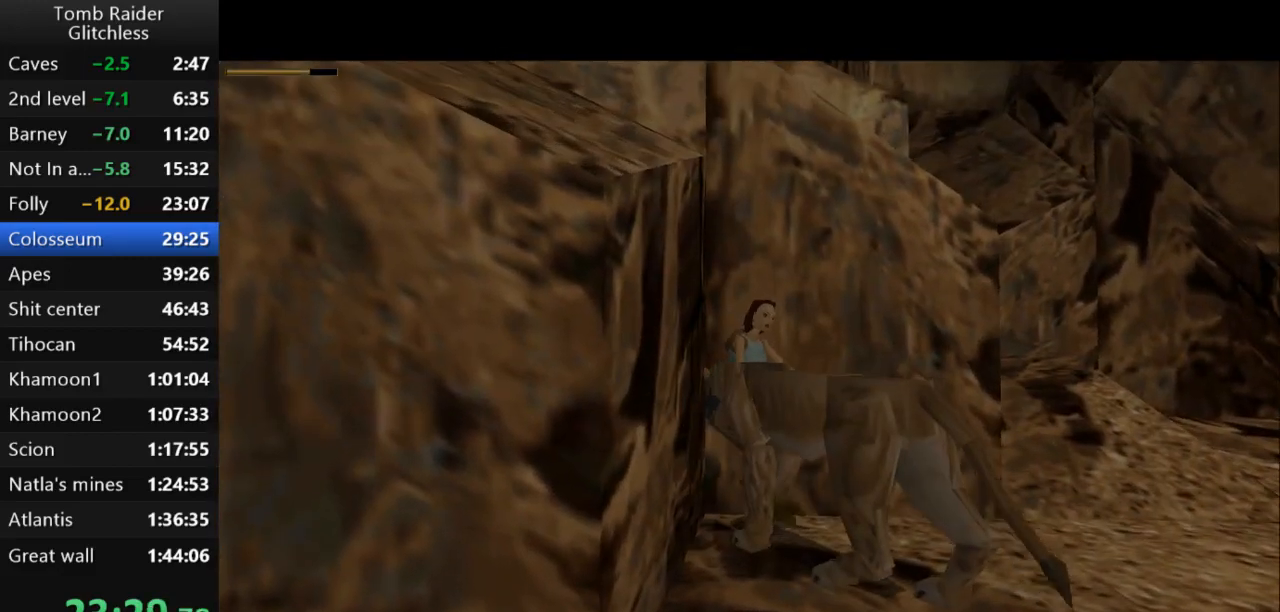
{"keys": [], "events": [[433, "roll", "up"], [433, "up", "up"]]}
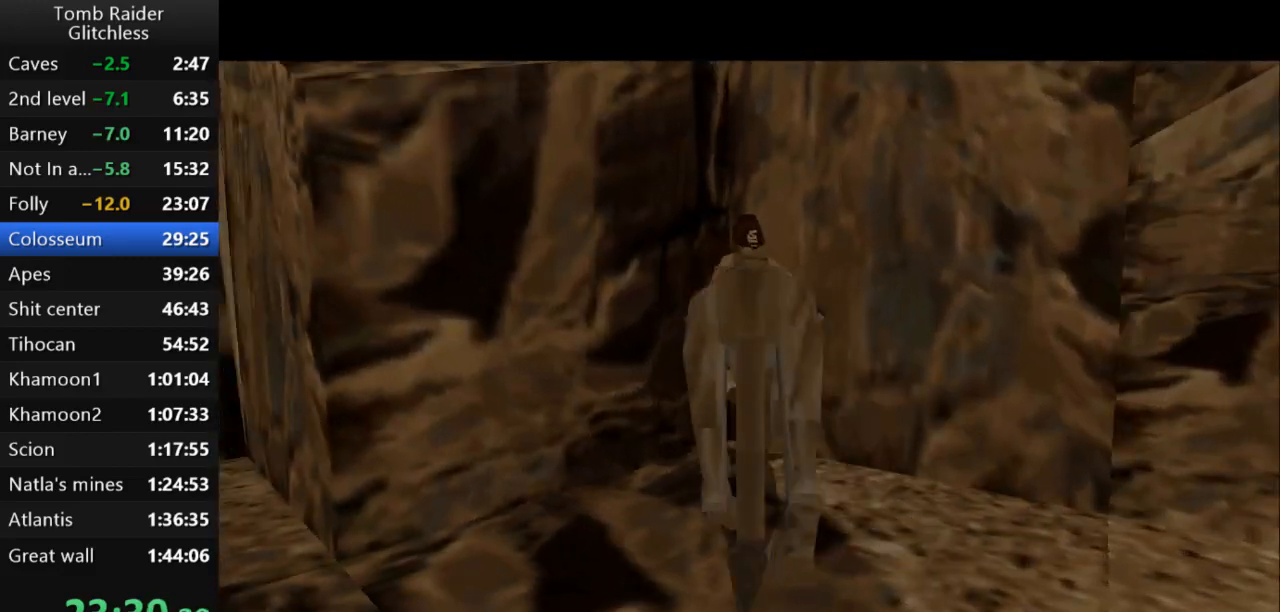
{"keys": ["down", "jump"], "events": [[267, "down", "down"], [300, "jump", "down"]]}
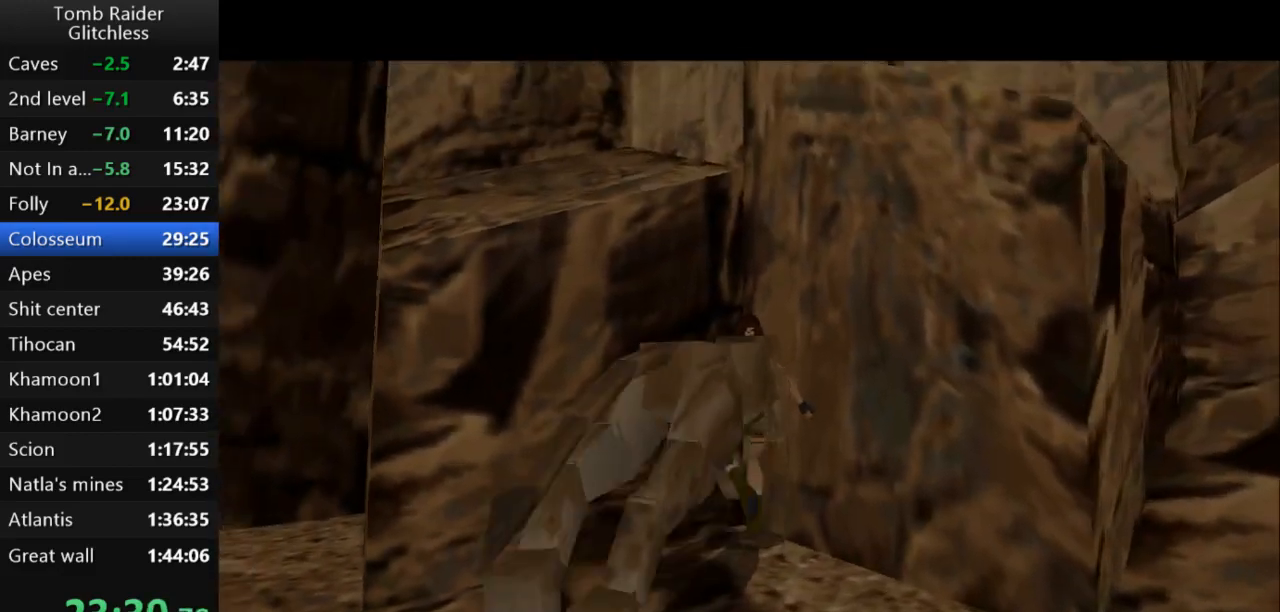
{"keys": ["down", "jump"], "events": []}
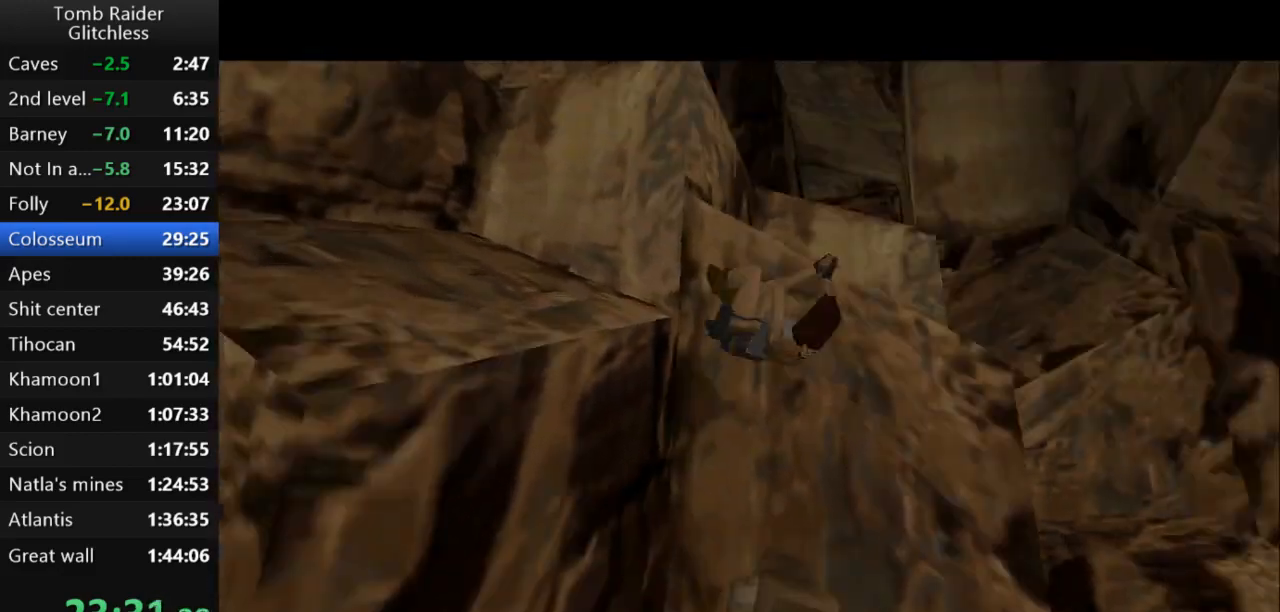
{"keys": [], "events": [[100, "jump", "up"], [167, "down", "up"]]}
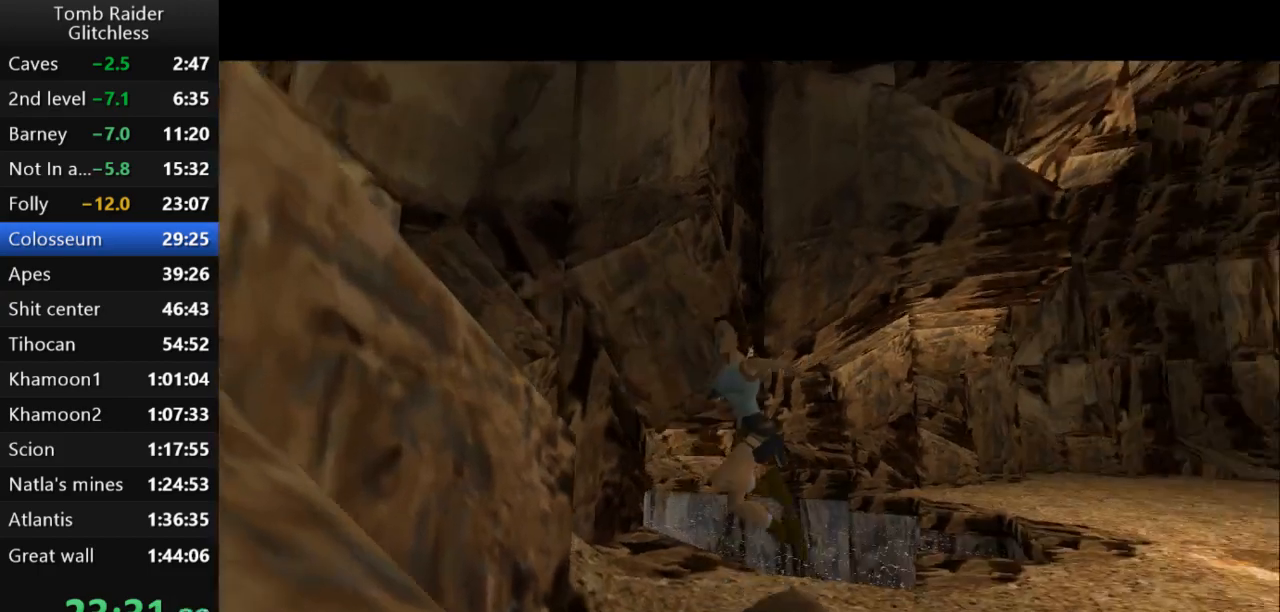
{"keys": ["left", "up"], "events": [[133, "left", "down"], [167, "up", "down"]]}
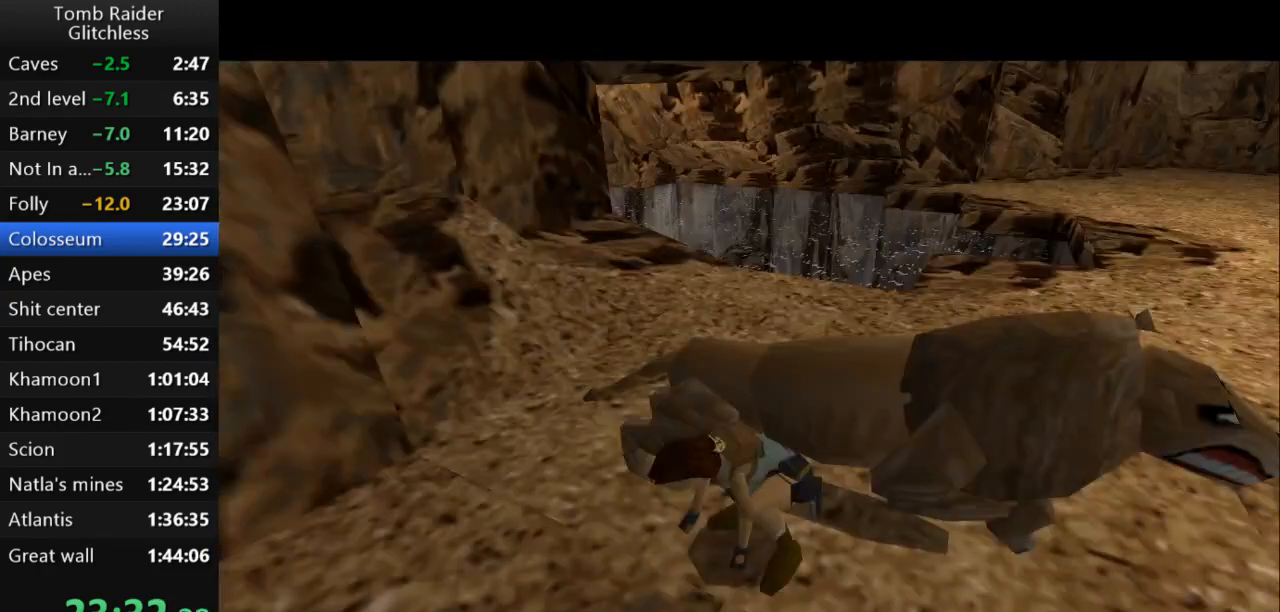
{"keys": [], "events": [[200, "left", "up"], [400, "up", "up"]]}
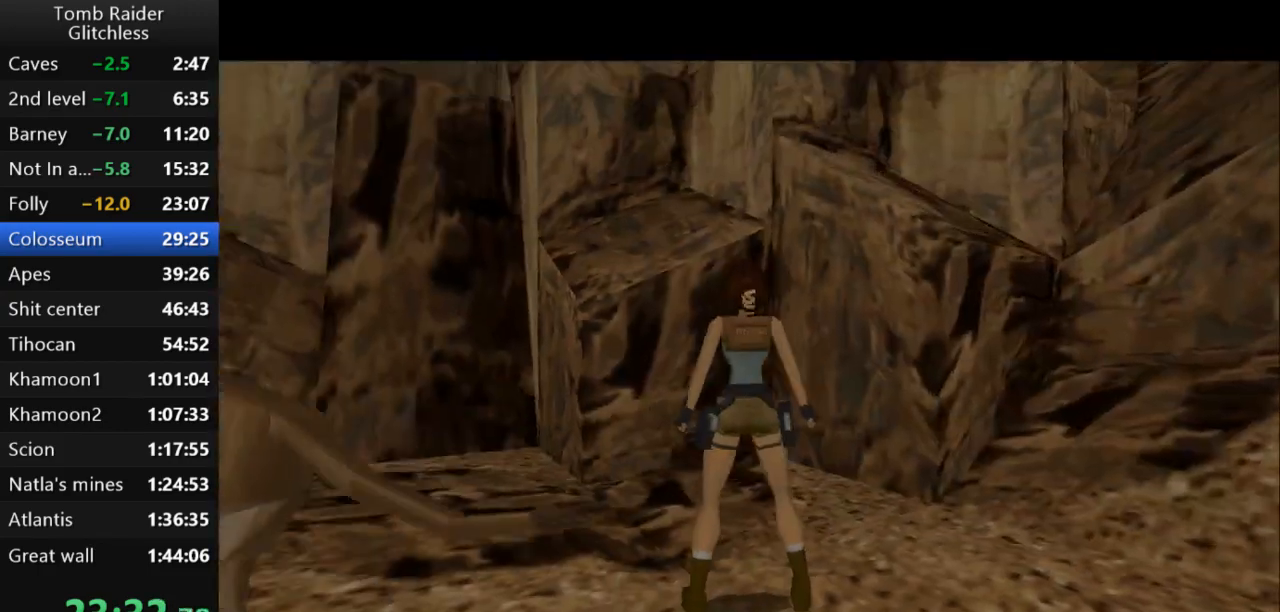
{"keys": ["jump", "left", "up"], "events": [[133, "jump", "down"], [233, "up", "down"], [300, "left", "down"]]}
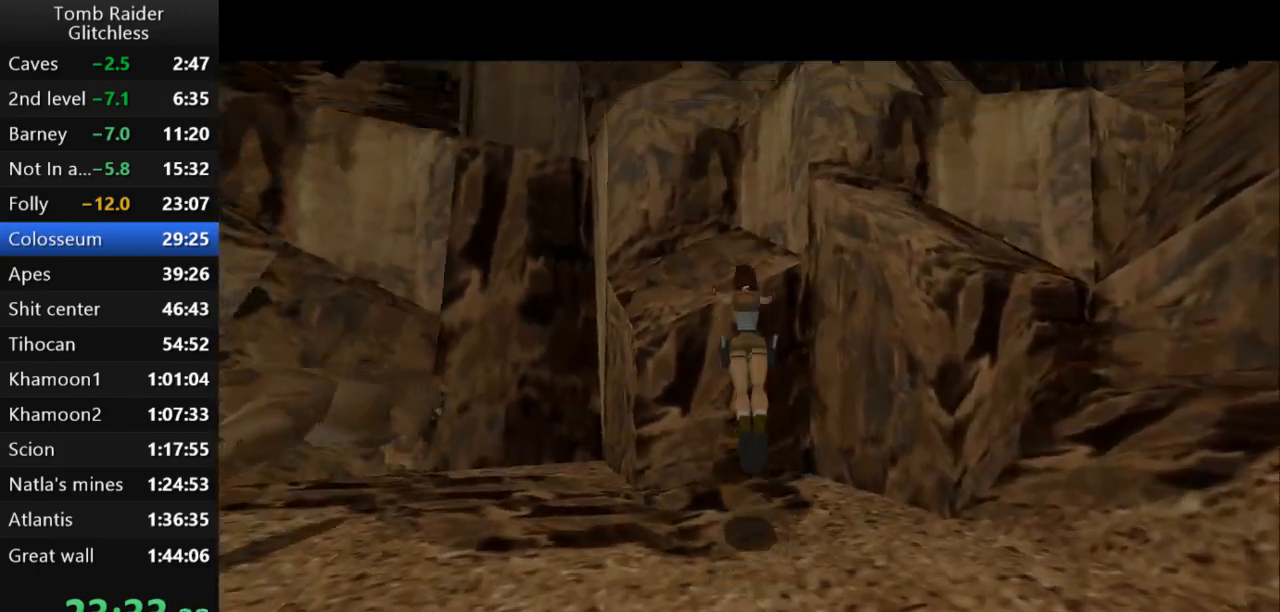
{"keys": ["left", "up"], "events": [[100, "jump", "up"]]}
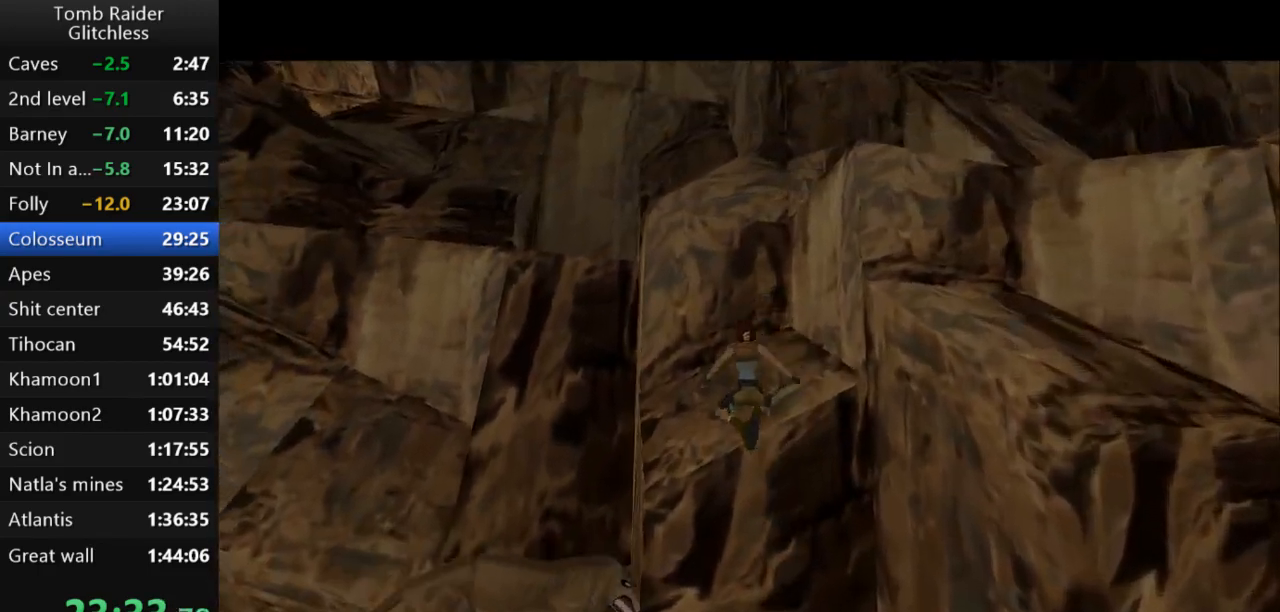
{"keys": ["up"], "events": [[467, "left", "up"]]}
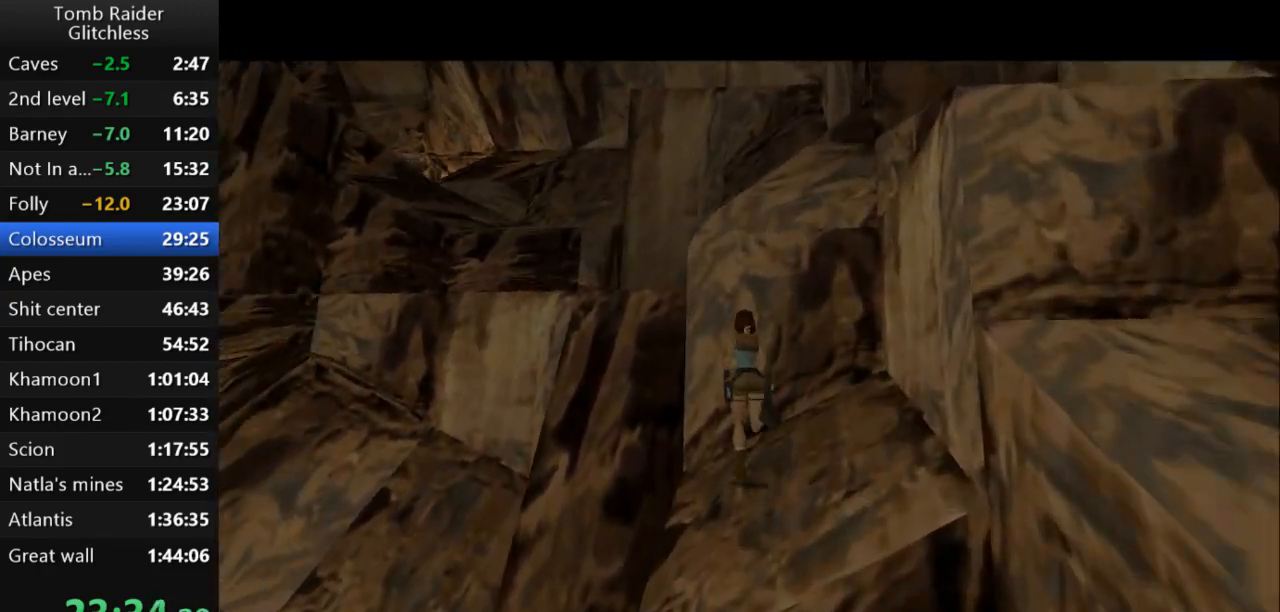
{"keys": ["right"], "events": [[33, "right", "down"], [67, "up", "up"]]}
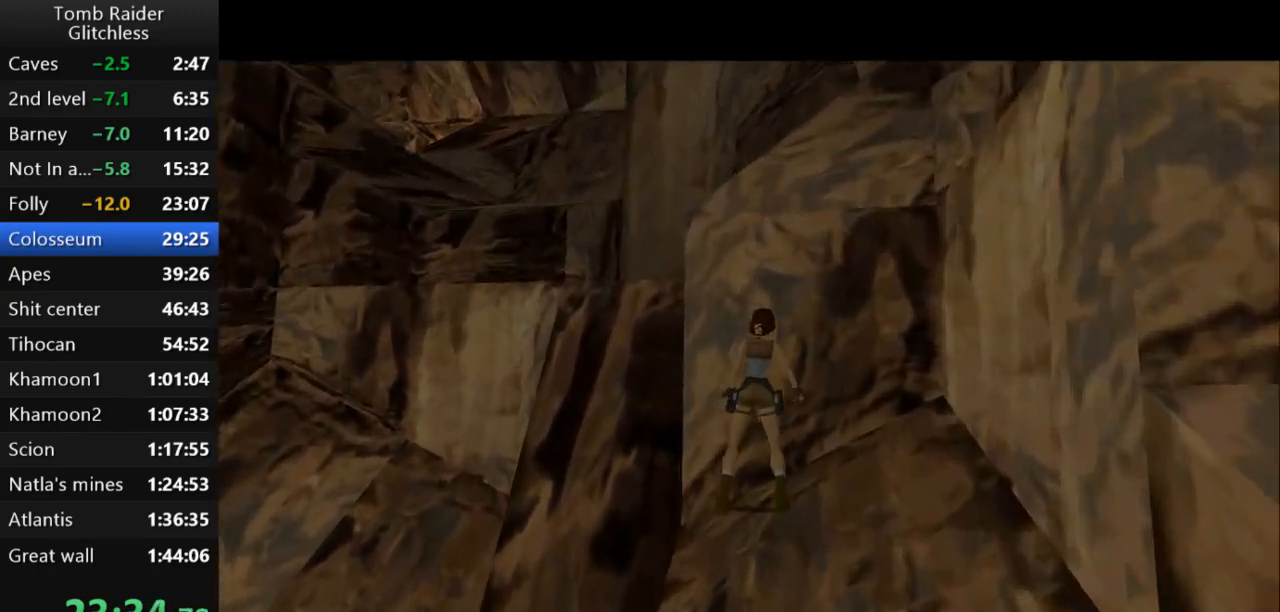
{"keys": [], "events": [[133, "right", "up"], [233, "lstep", "down"], [400, "lstep", "up"]]}
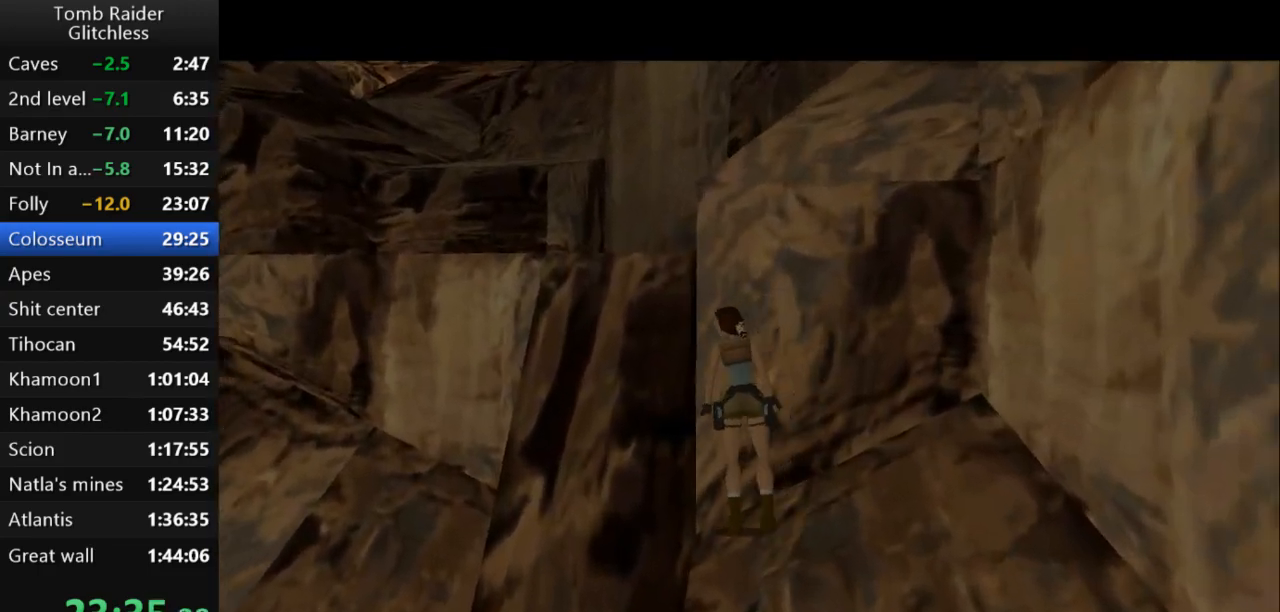
{"keys": ["roll"], "events": [[267, "roll", "down"]]}